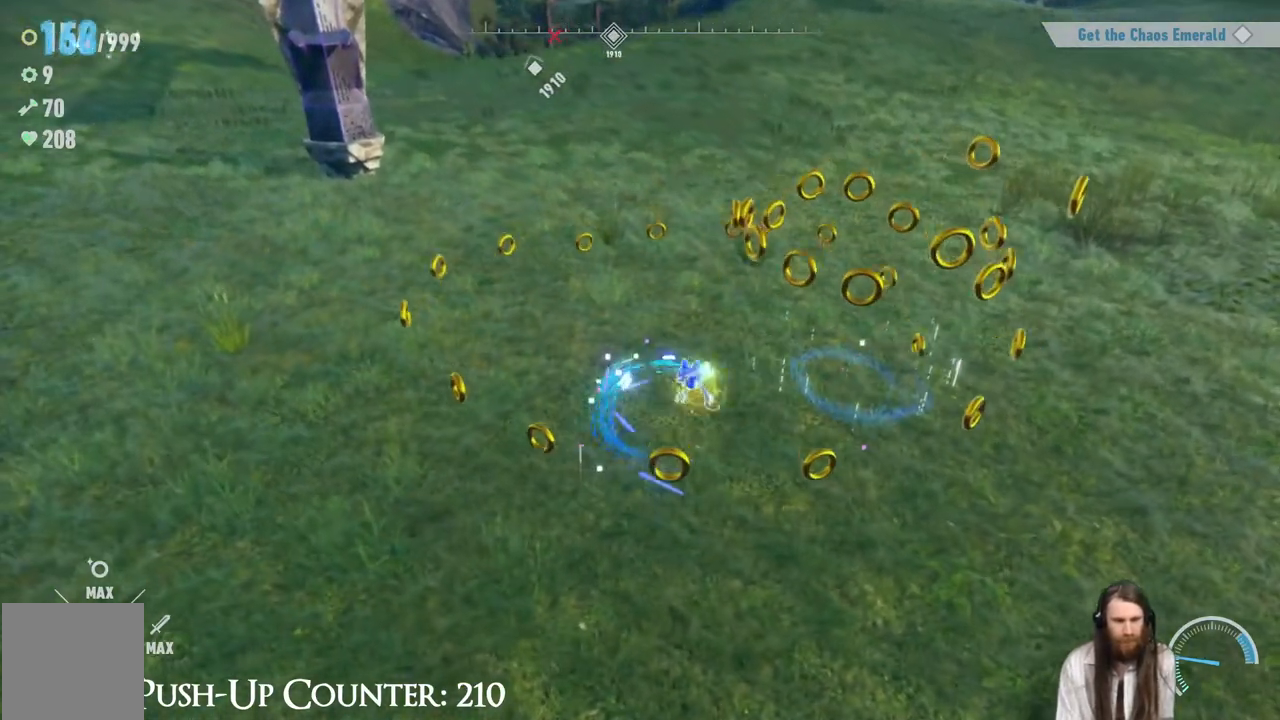
Gameplay with a controller (Xbox layout); each line is a JSON object with the inputs held at the frame after it. "events" lists button and stick changes between this image and that frame as [ms after this image, input, new state], when the widget could be followed in between. Not read: L3 R3.
{"buttons": [], "left_stick": "up", "right_stick": "center", "events": [[17, "left_stick", "down-left"], [117, "left_stick", "up"], [383, "Y", "up"]]}
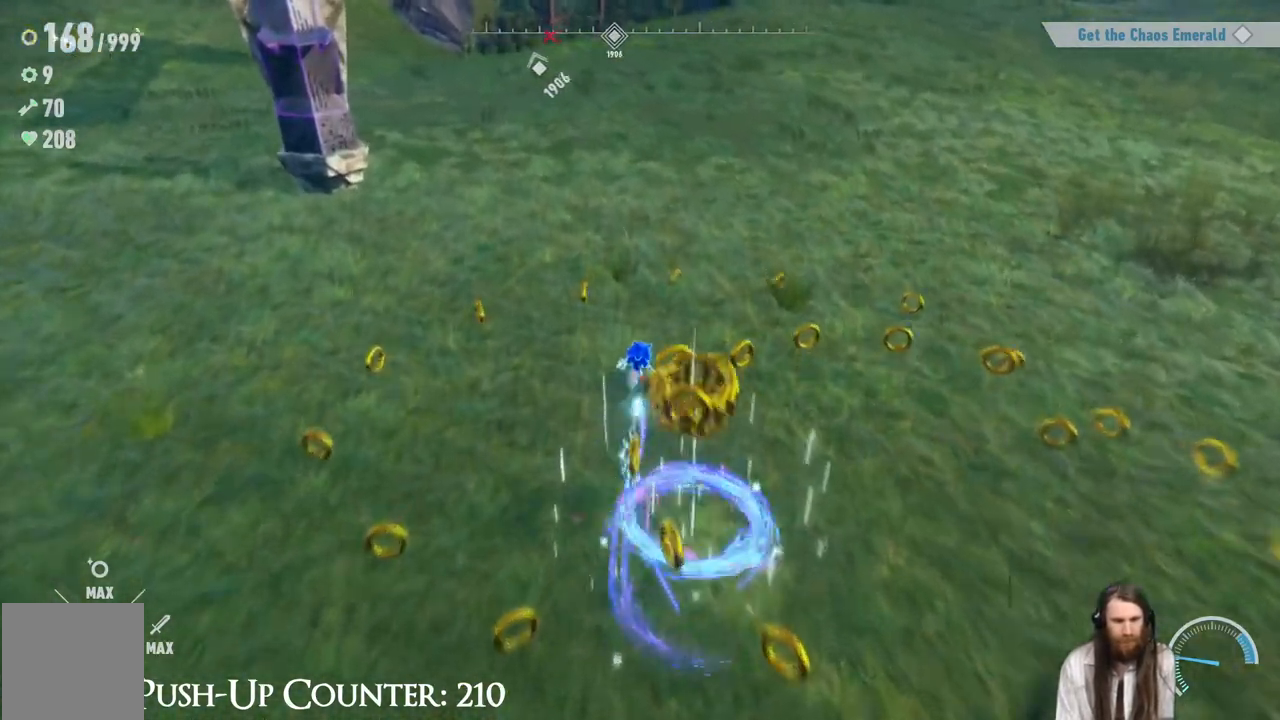
{"buttons": ["Y"], "left_stick": "up", "right_stick": "center", "events": [[17, "Y", "down"], [100, "left_stick", "right"], [233, "left_stick", "down"], [317, "left_stick", "left"], [383, "left_stick", "up"]]}
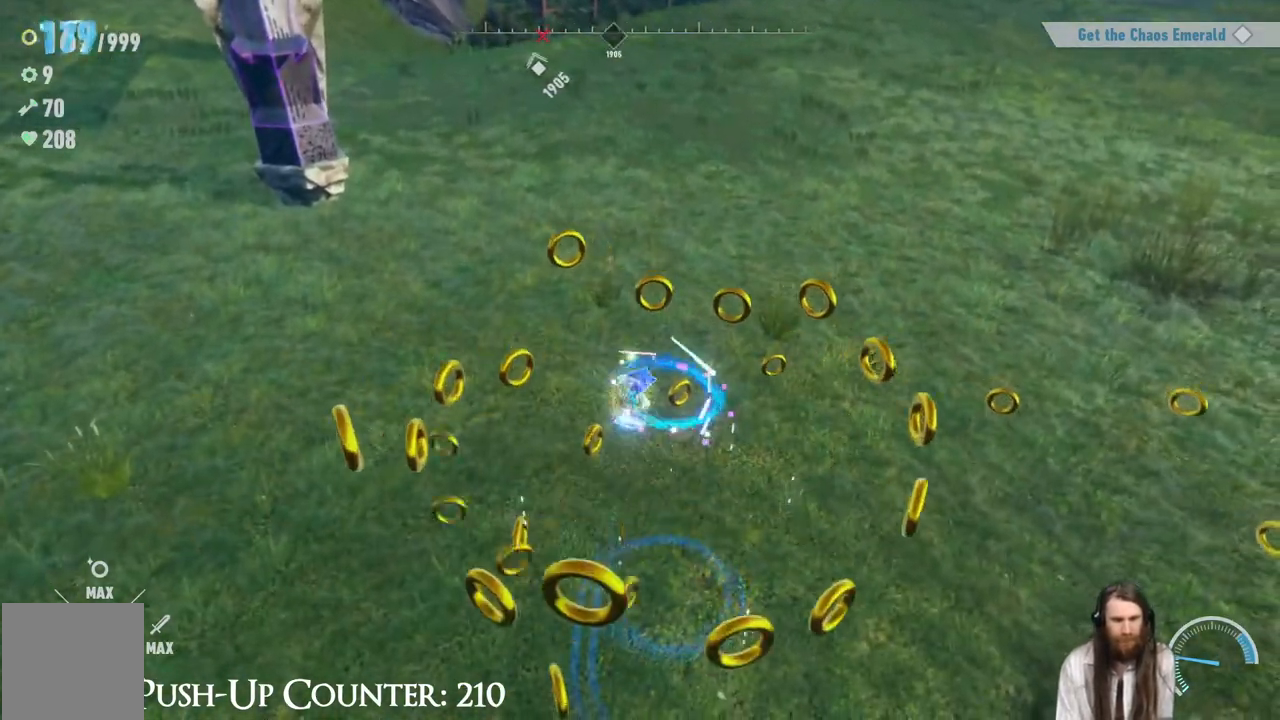
{"buttons": [], "left_stick": "left", "right_stick": "center", "events": [[50, "left_stick", "up-left"], [217, "left_stick", "left"], [250, "Y", "up"]]}
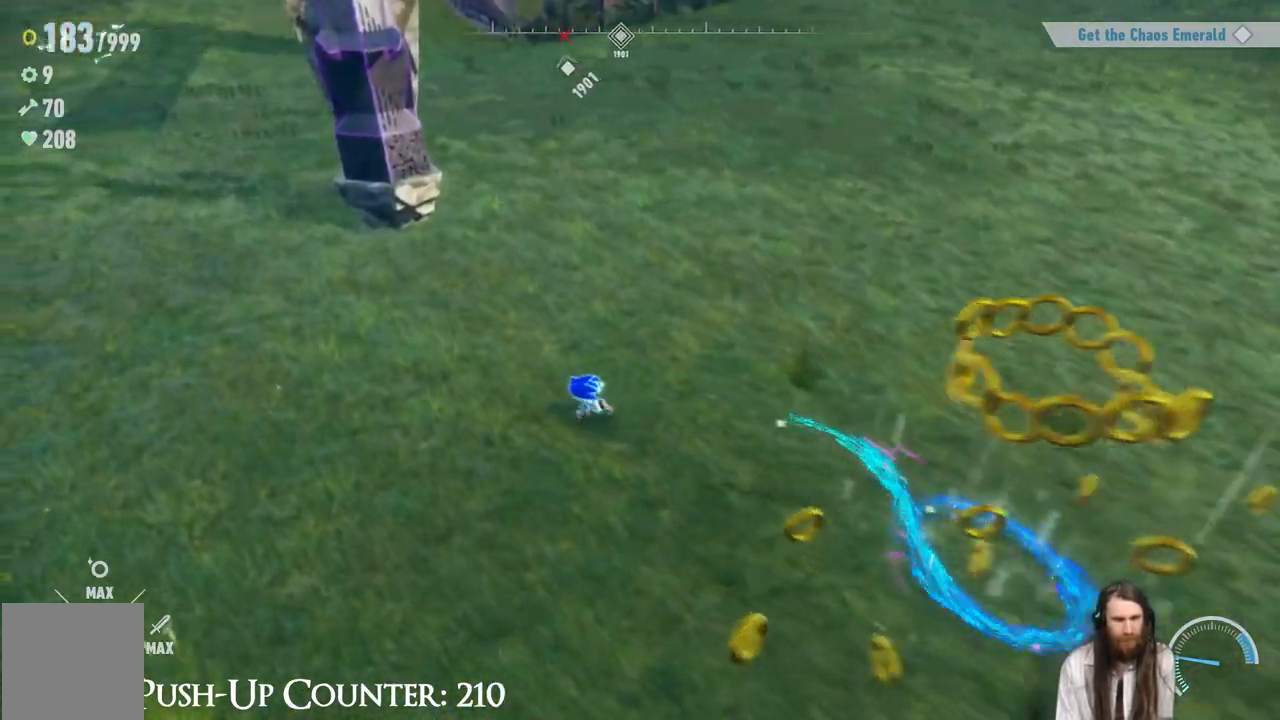
{"buttons": [], "left_stick": "up-left", "right_stick": "center", "events": [[167, "left_stick", "up-left"]]}
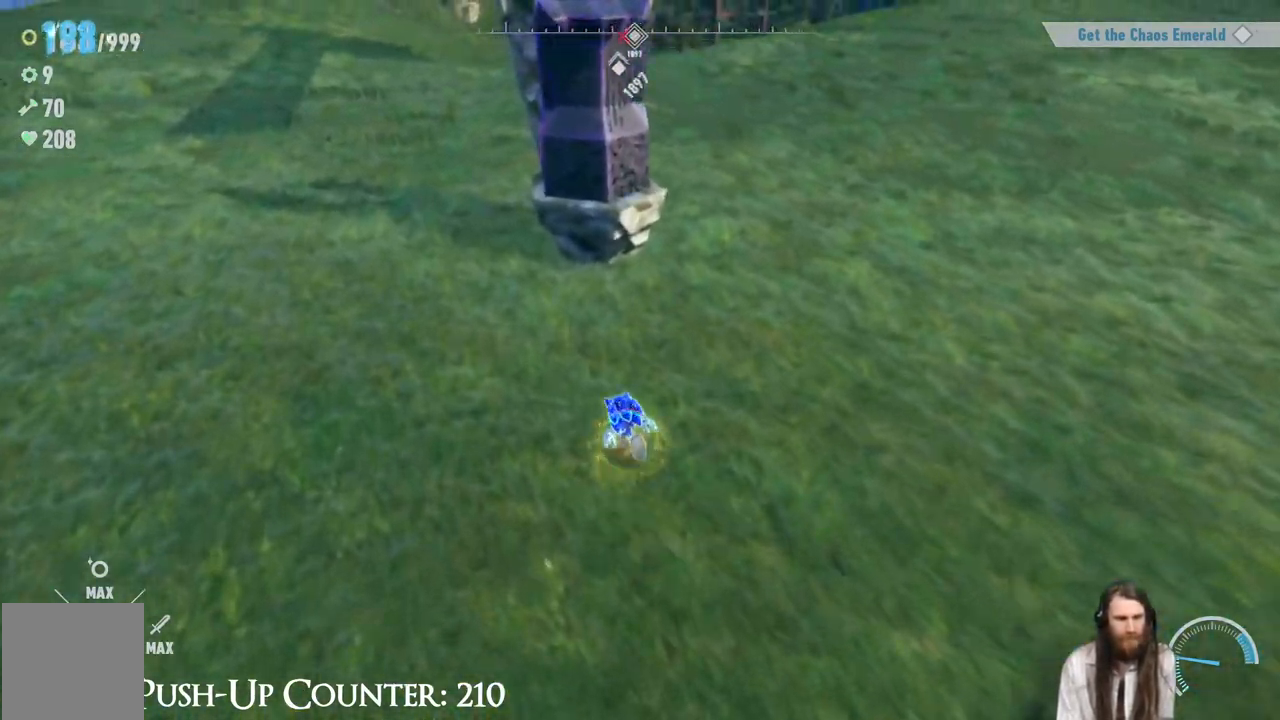
{"buttons": ["Y"], "left_stick": "up-left", "right_stick": "center", "events": [[483, "Y", "down"]]}
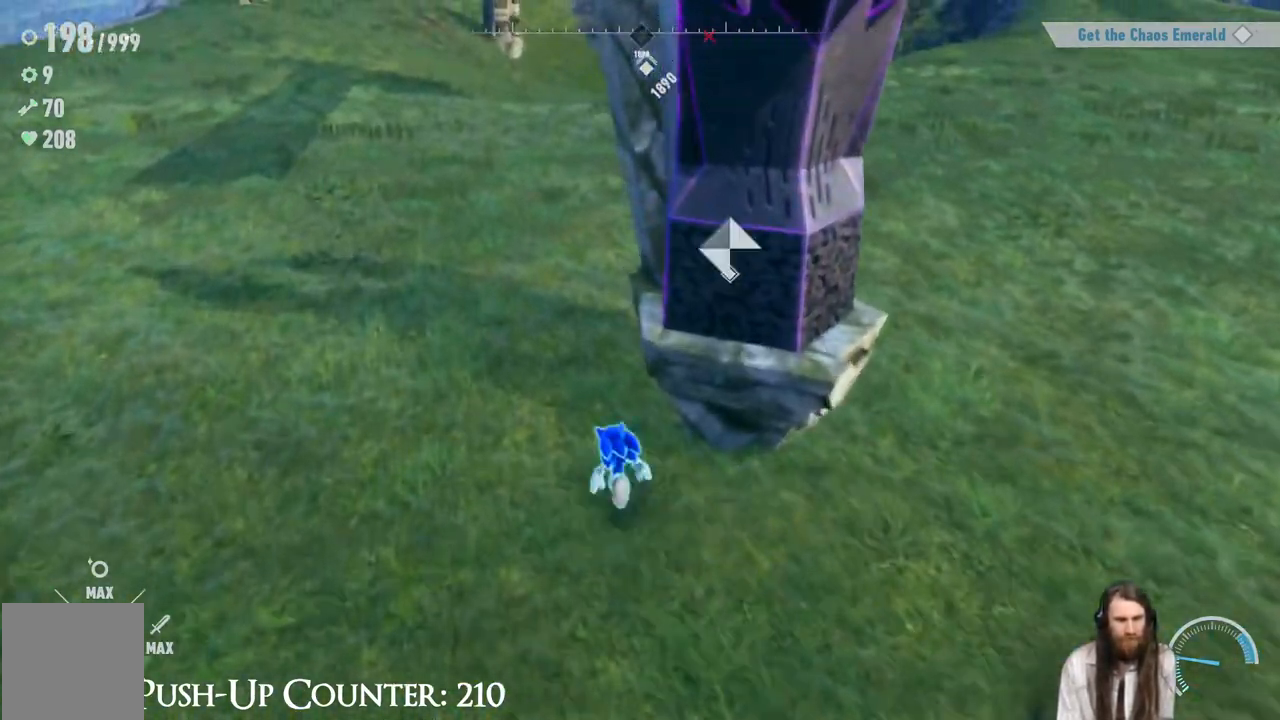
{"buttons": ["Y"], "left_stick": "right", "right_stick": "center", "events": [[83, "left_stick", "up"], [200, "left_stick", "up-right"], [317, "left_stick", "right"]]}
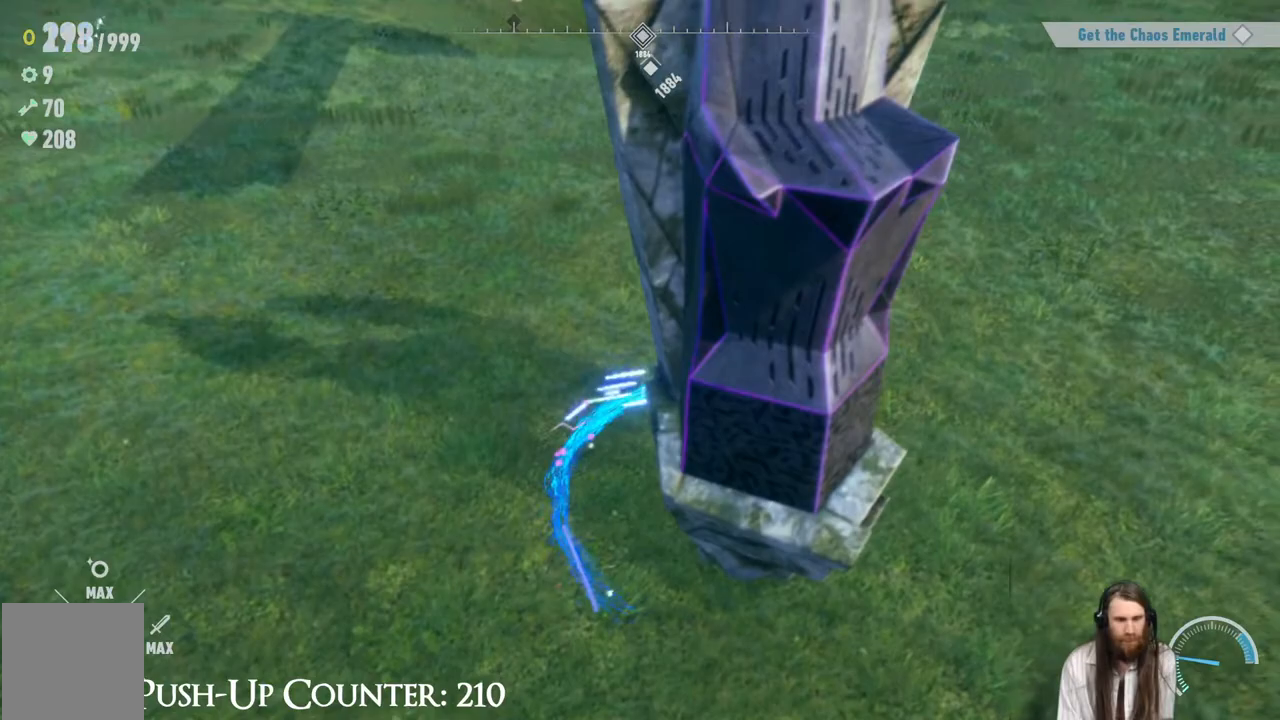
{"buttons": ["Y"], "left_stick": "down-left", "right_stick": "center", "events": [[67, "left_stick", "down-right"], [317, "left_stick", "down"], [450, "left_stick", "down-left"]]}
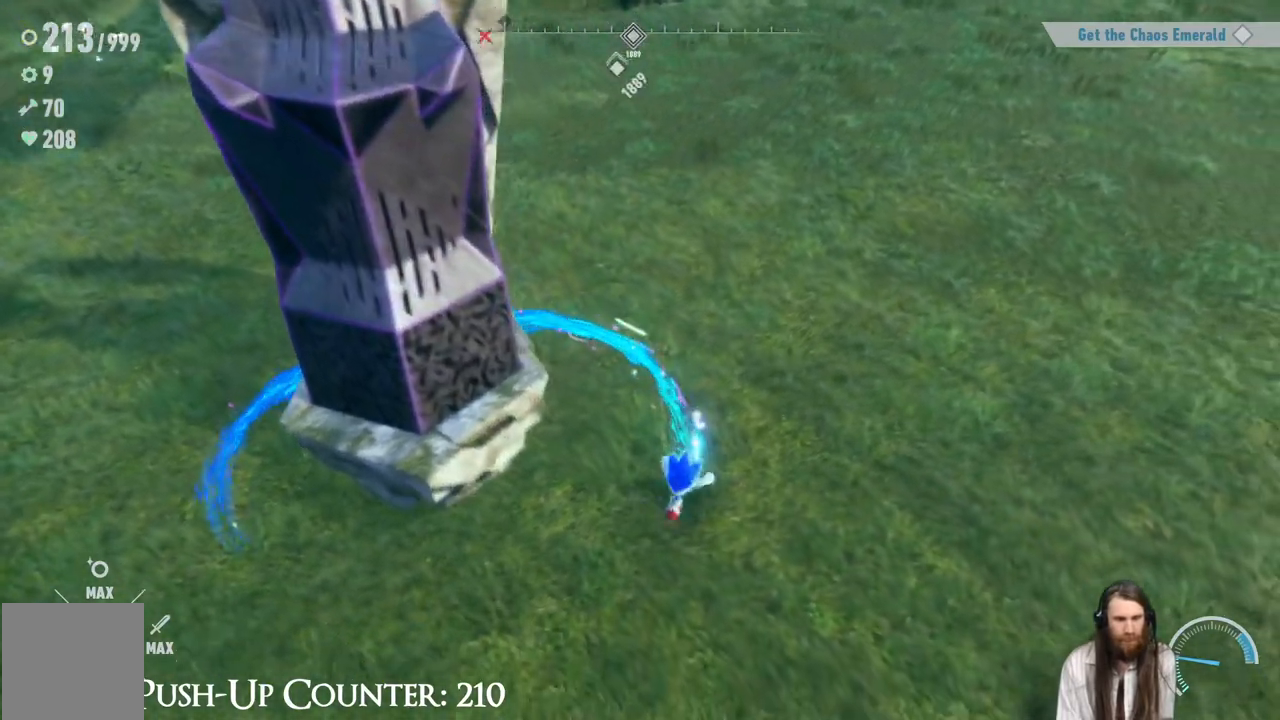
{"buttons": ["Y"], "left_stick": "up-left", "right_stick": "center", "events": [[283, "left_stick", "up-left"]]}
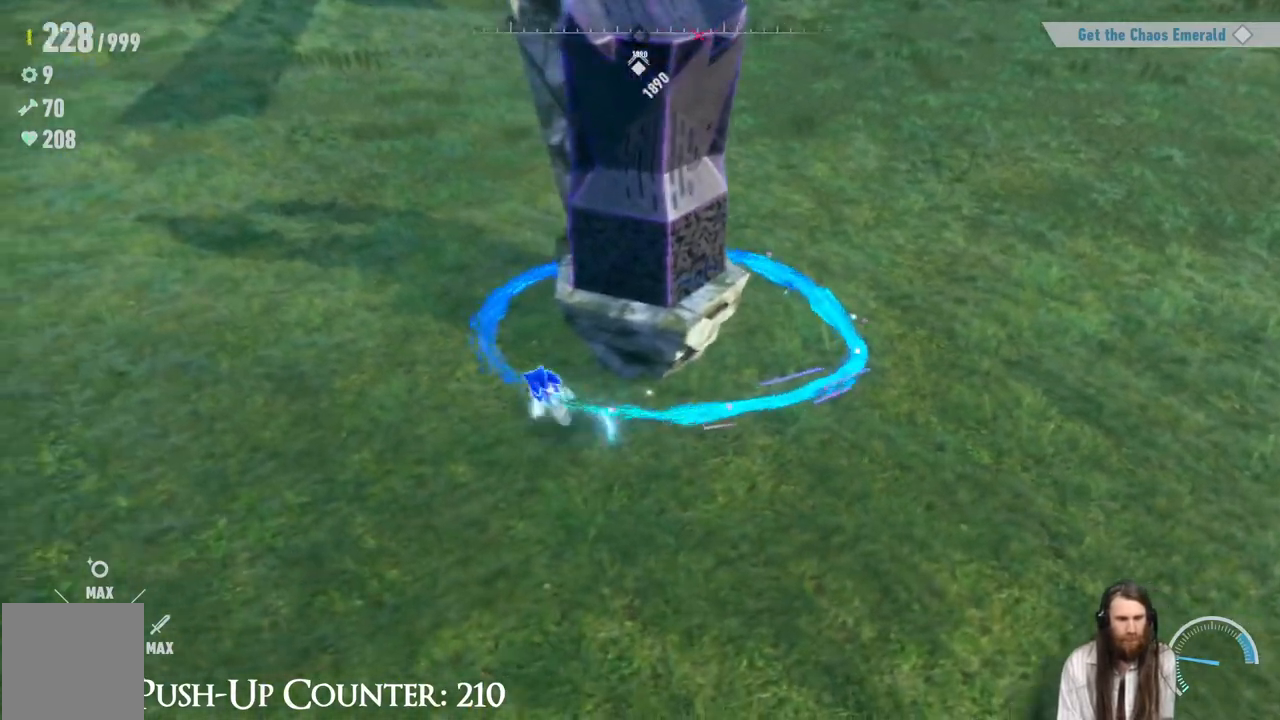
{"buttons": ["Y"], "left_stick": "down-right", "right_stick": "center", "events": [[250, "left_stick", "up-right"], [400, "left_stick", "down-right"]]}
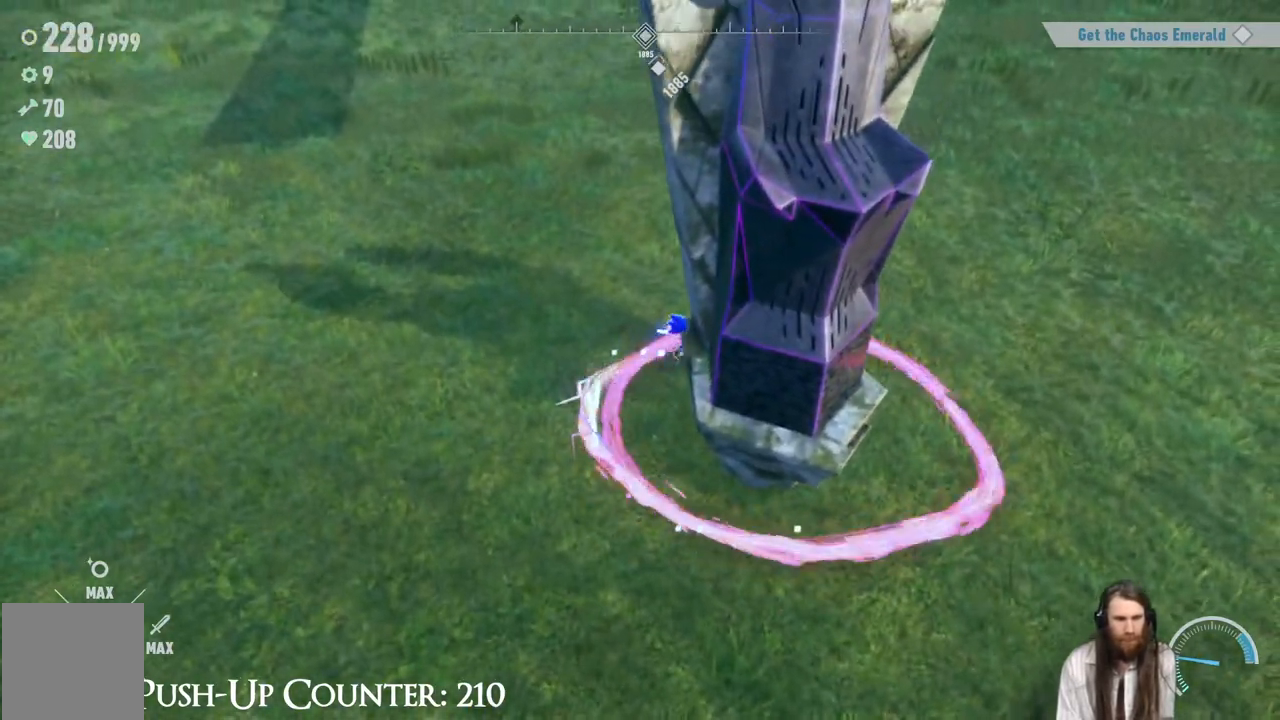
{"buttons": [], "left_stick": "down", "right_stick": "center", "events": [[50, "Y", "up"], [50, "left_stick", "down"]]}
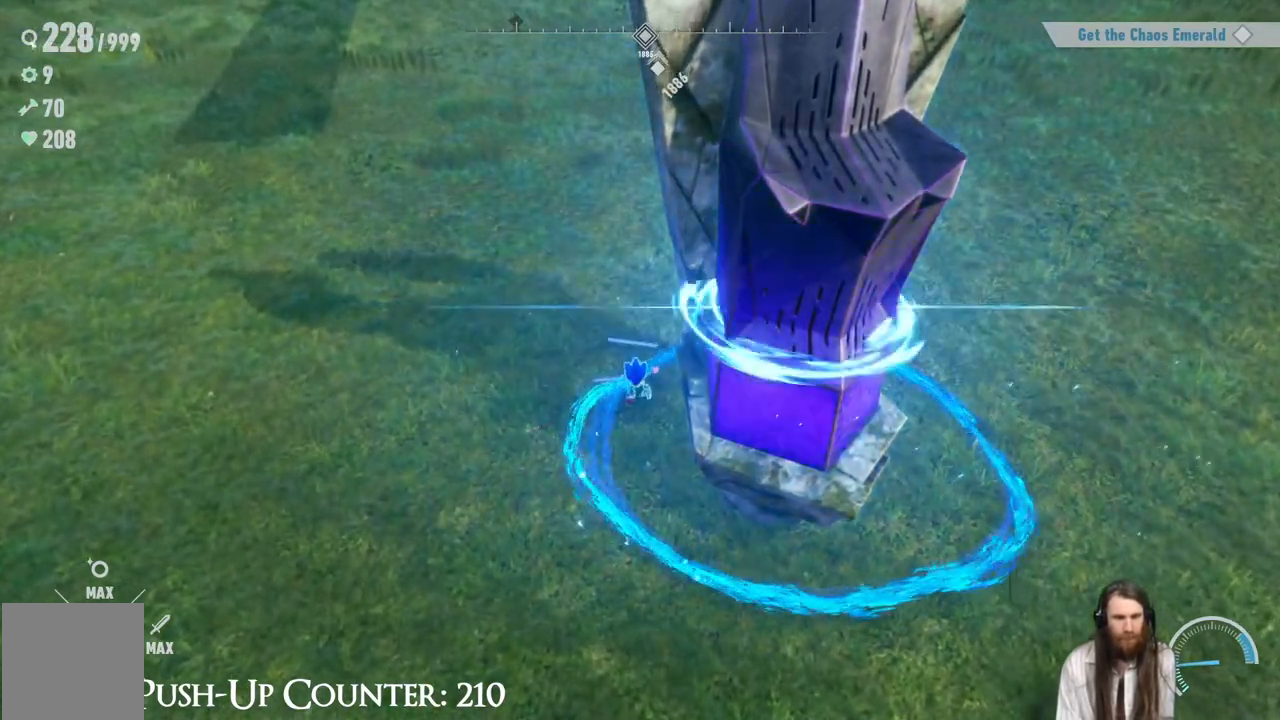
{"buttons": [], "left_stick": "down", "right_stick": "up-right", "events": [[417, "right_stick", "up-right"]]}
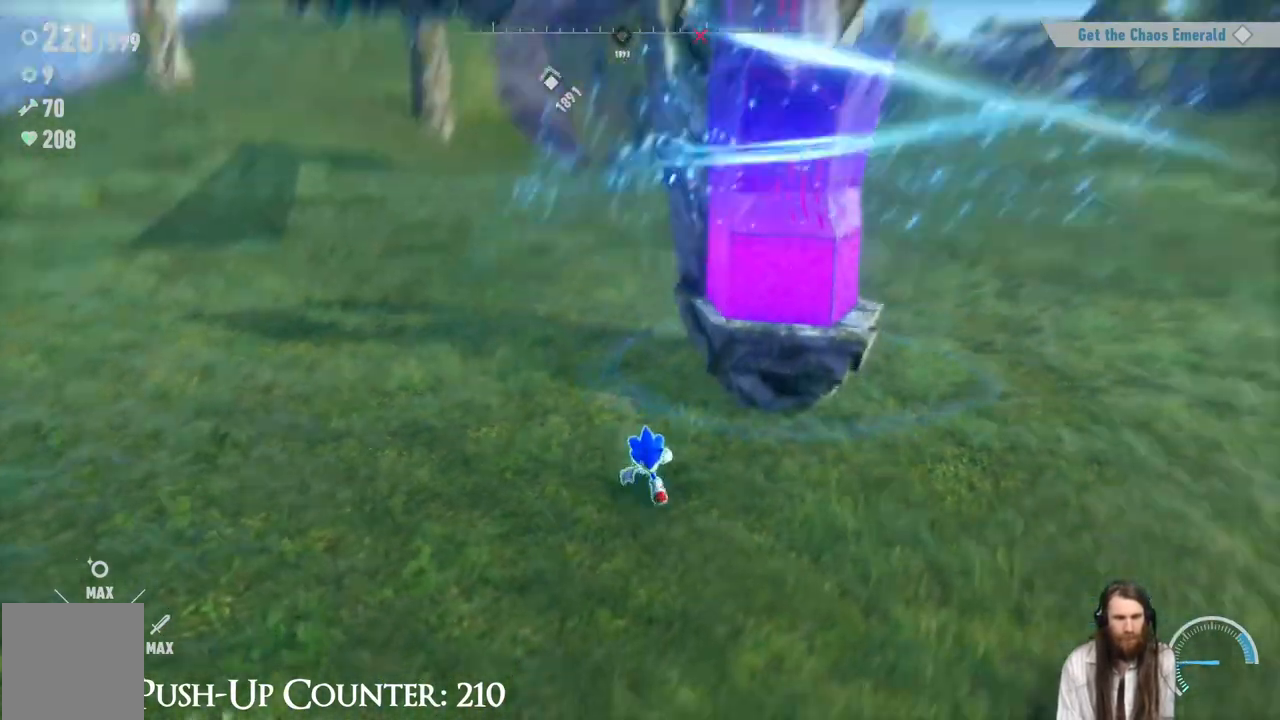
{"buttons": [], "left_stick": "center", "right_stick": "center", "events": [[50, "right_stick", "center"], [67, "left_stick", "down-right"], [133, "right_stick", "up"], [233, "left_stick", "up-right"], [333, "right_stick", "center"], [417, "left_stick", "center"]]}
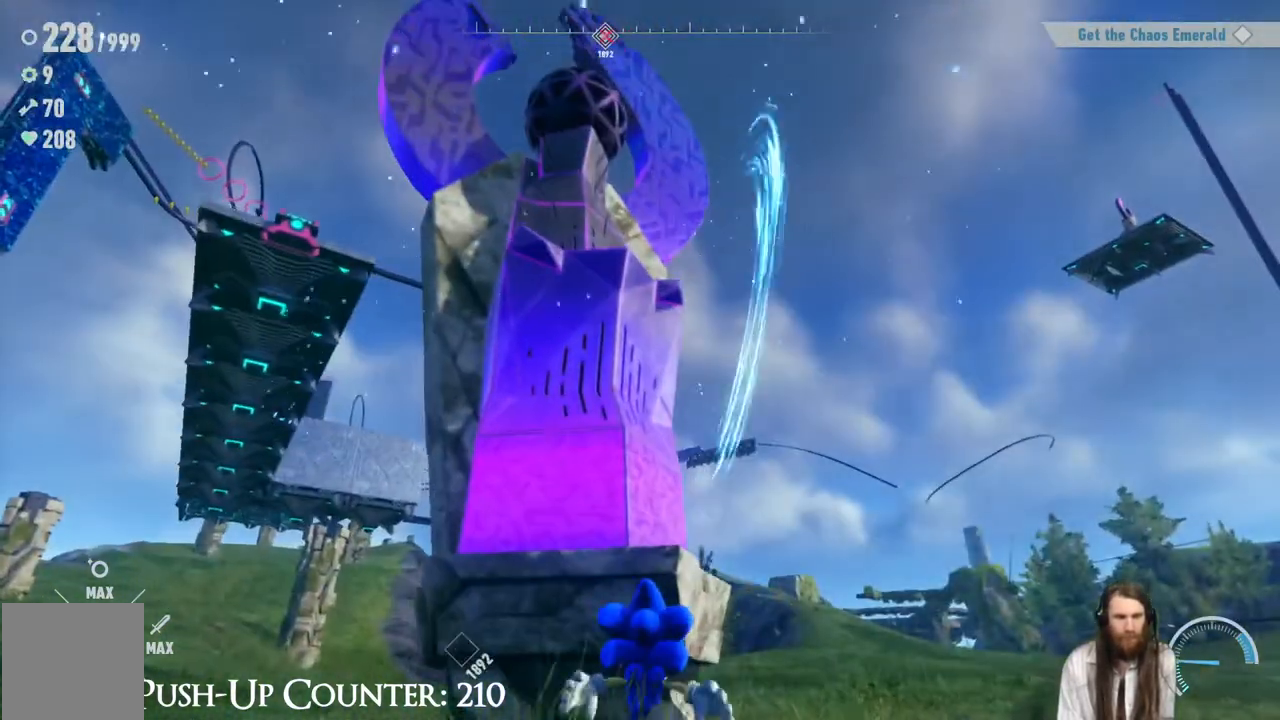
{"buttons": [], "left_stick": "center", "right_stick": "center", "events": [[100, "right_stick", "left"], [167, "right_stick", "center"], [283, "right_stick", "left"], [350, "right_stick", "center"]]}
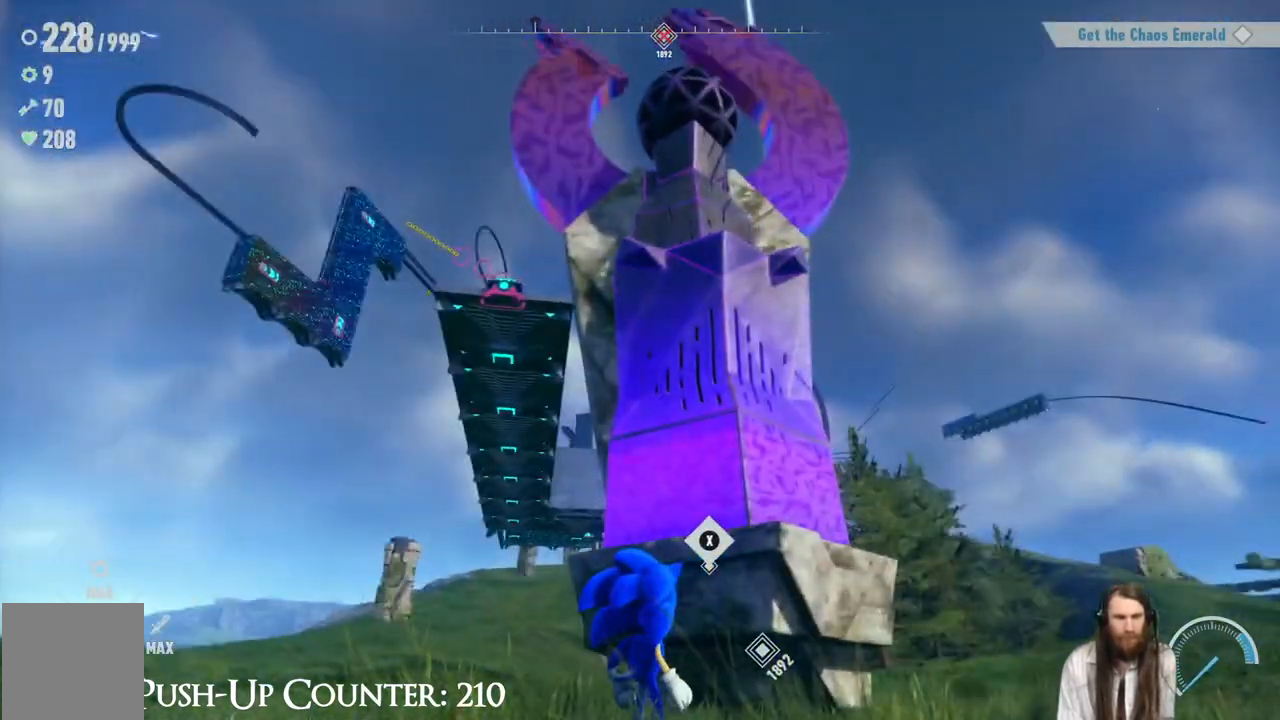
{"buttons": ["X"], "left_stick": "center", "right_stick": "center", "events": [[300, "left_stick", "up"], [433, "X", "down"], [500, "left_stick", "center"]]}
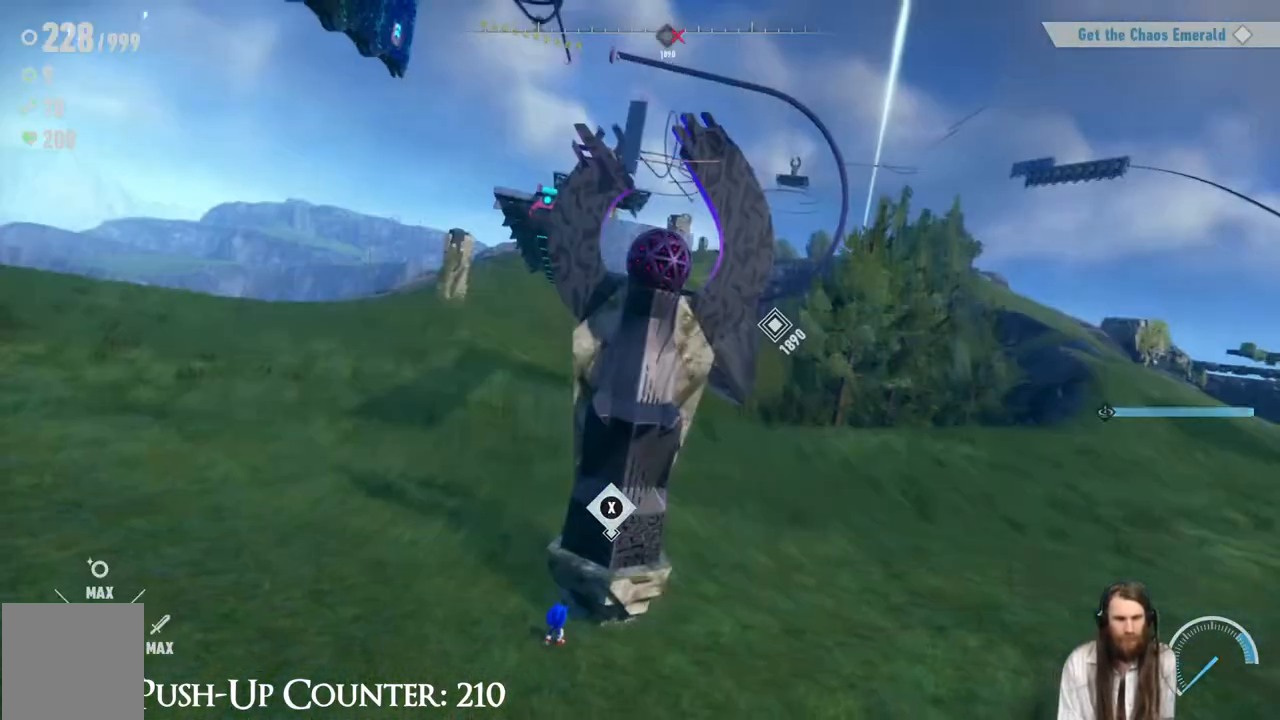
{"buttons": [], "left_stick": "center", "right_stick": "center", "events": [[67, "X", "up"]]}
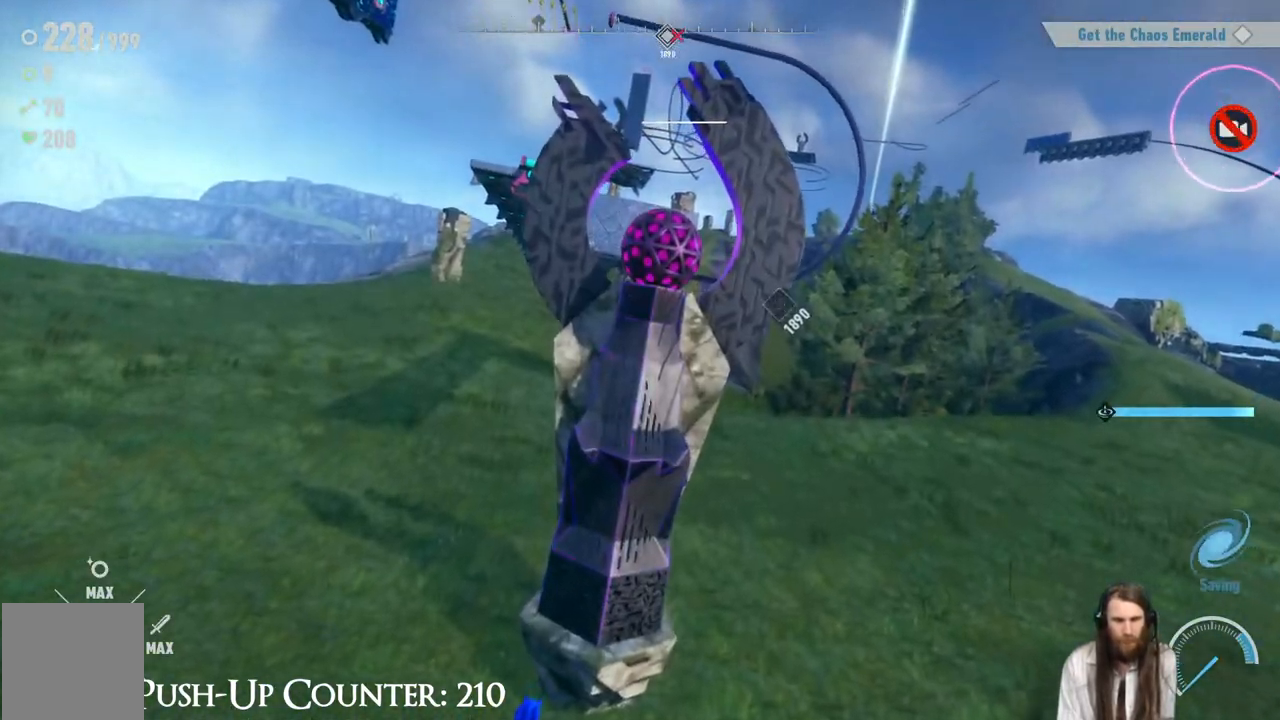
{"buttons": [], "left_stick": "center", "right_stick": "center", "events": []}
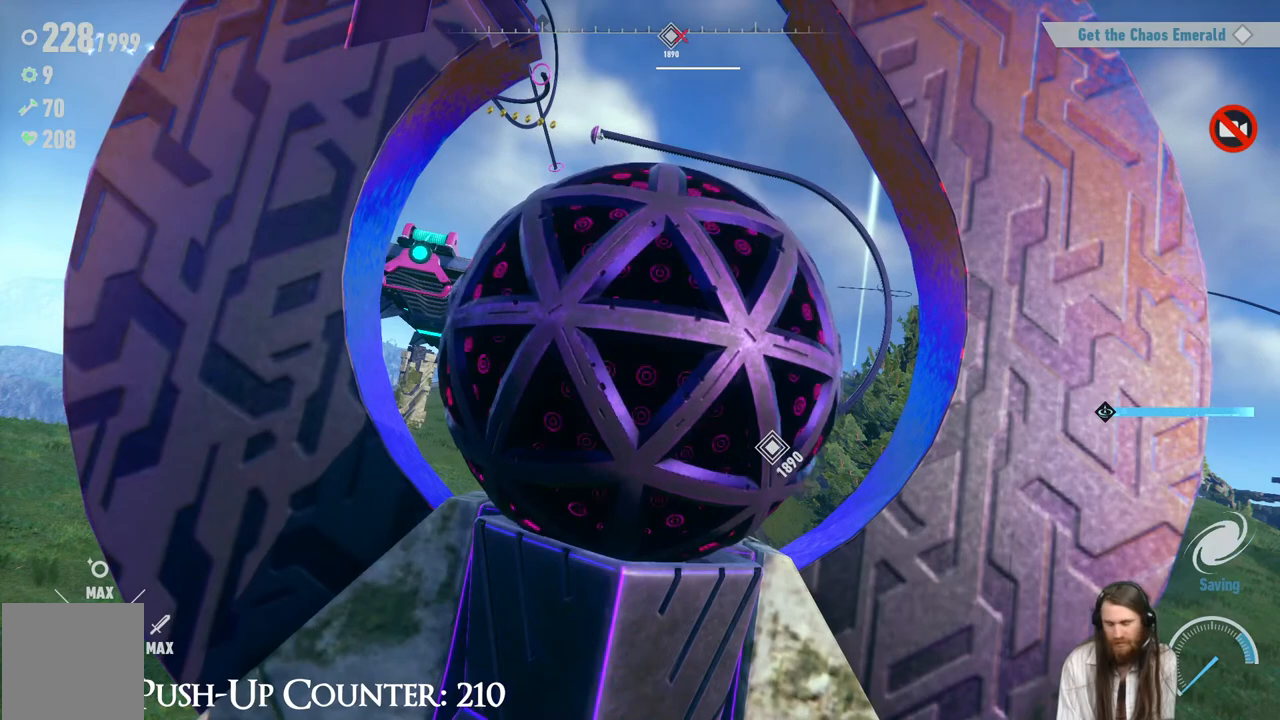
{"buttons": [], "left_stick": "center", "right_stick": "center", "events": []}
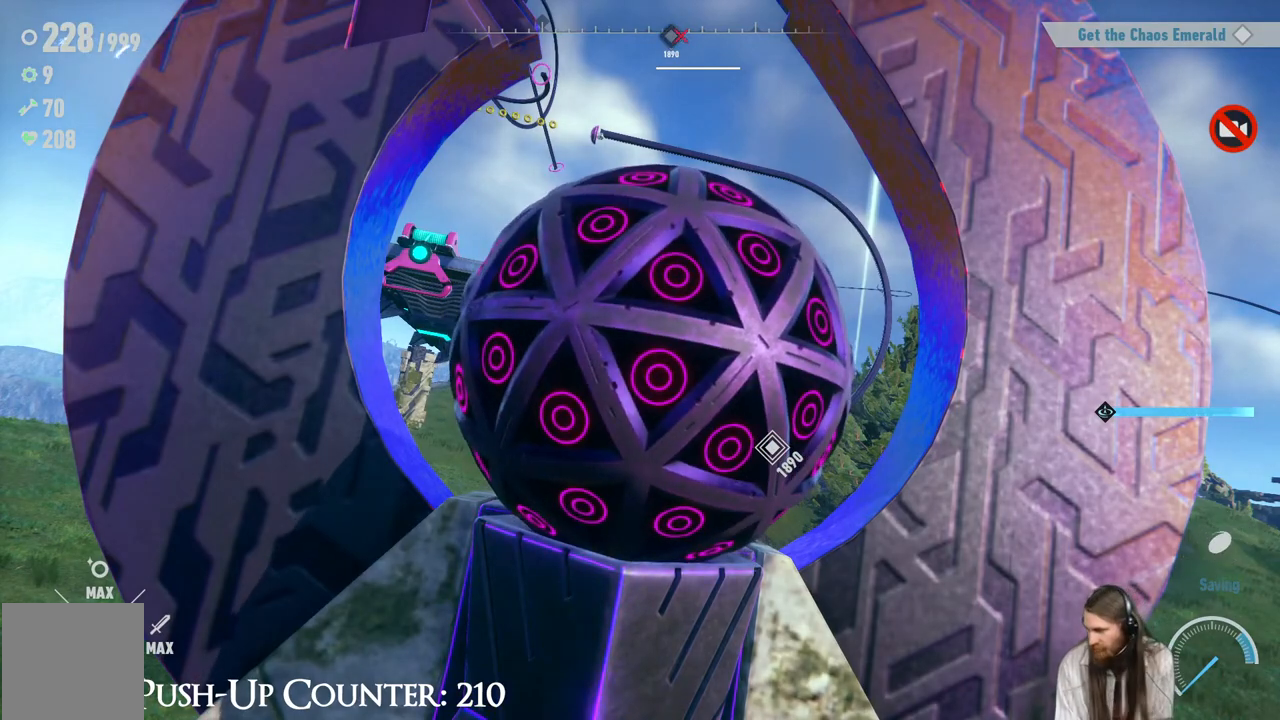
{"buttons": [], "left_stick": "center", "right_stick": "center", "events": []}
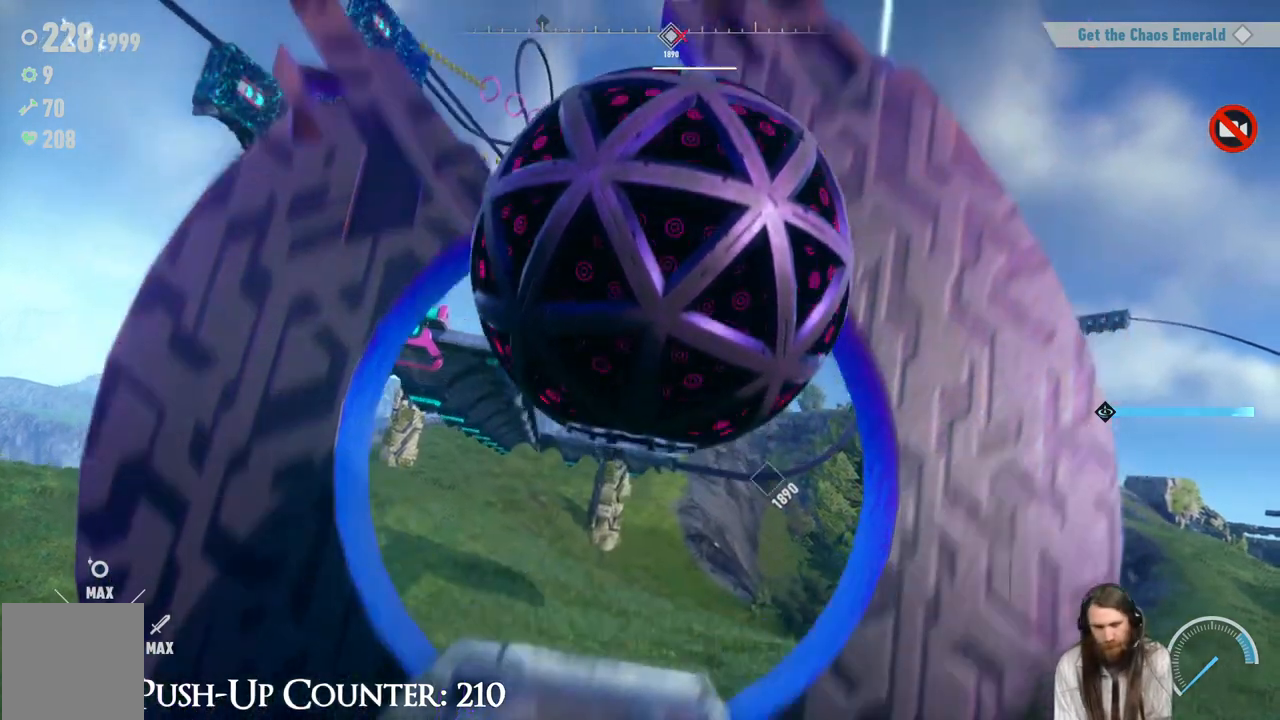
{"buttons": [], "left_stick": "center", "right_stick": "center", "events": []}
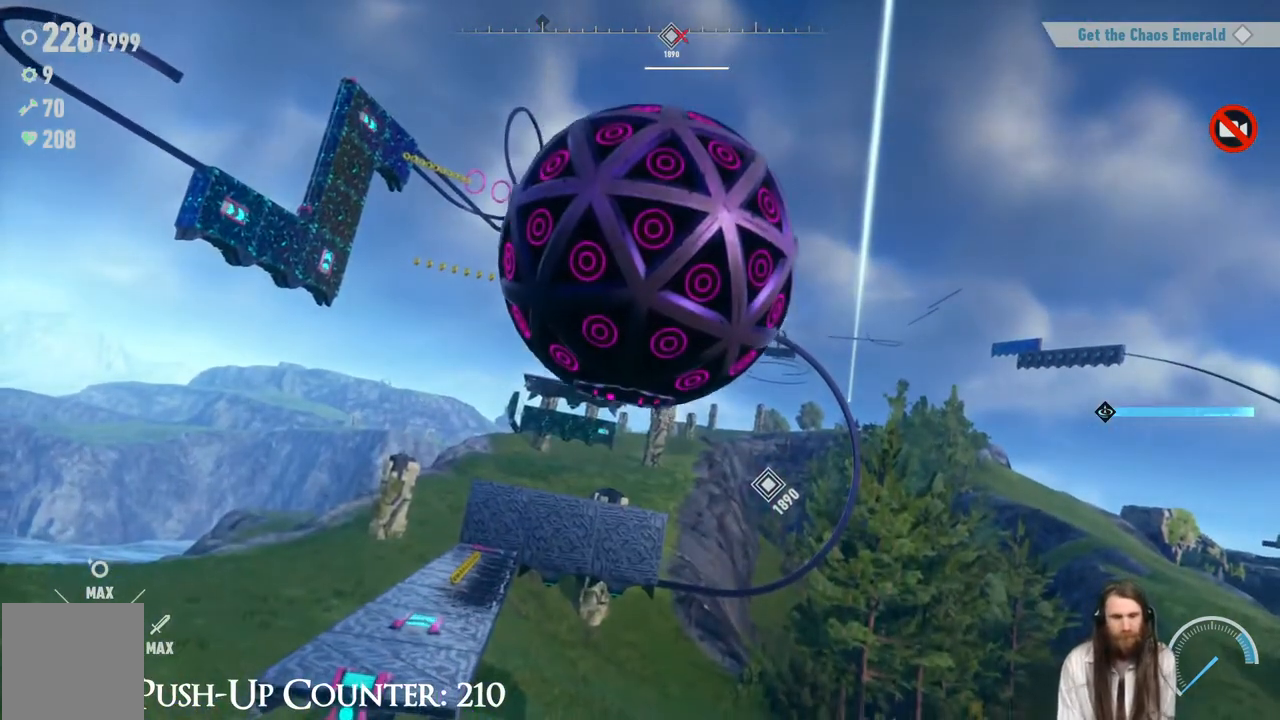
{"buttons": [], "left_stick": "center", "right_stick": "center", "events": []}
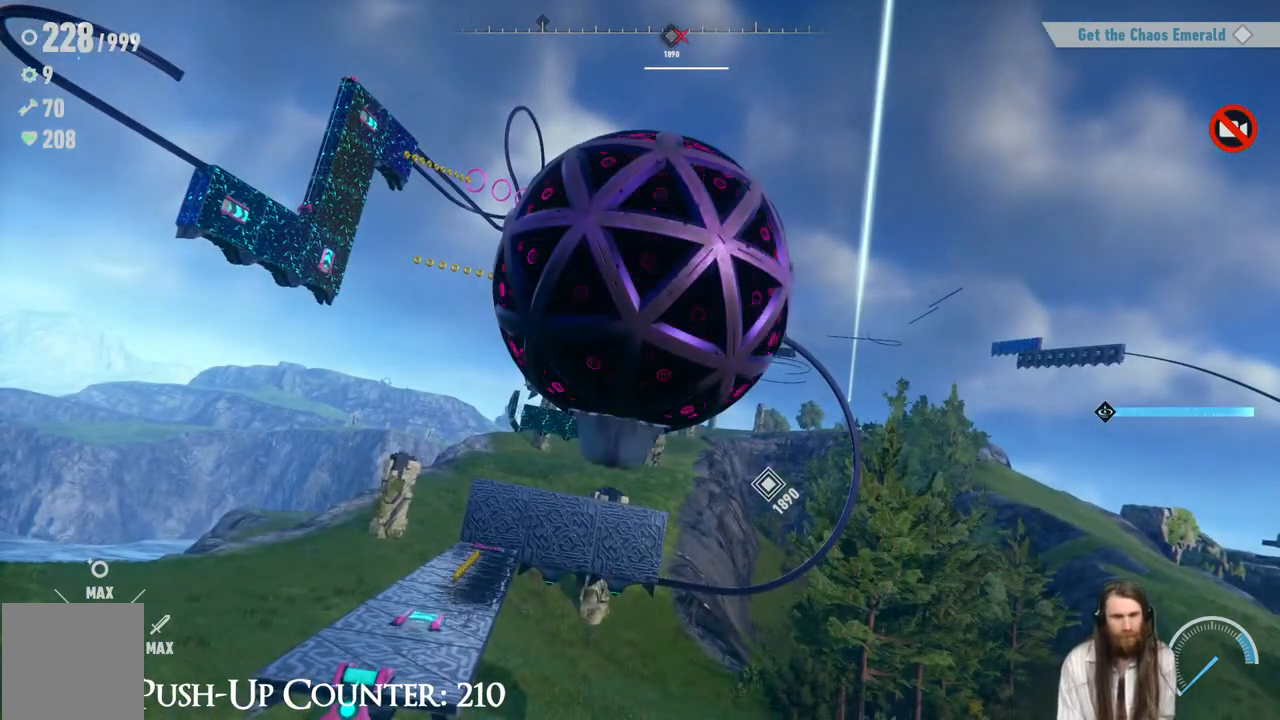
{"buttons": [], "left_stick": "center", "right_stick": "center", "events": []}
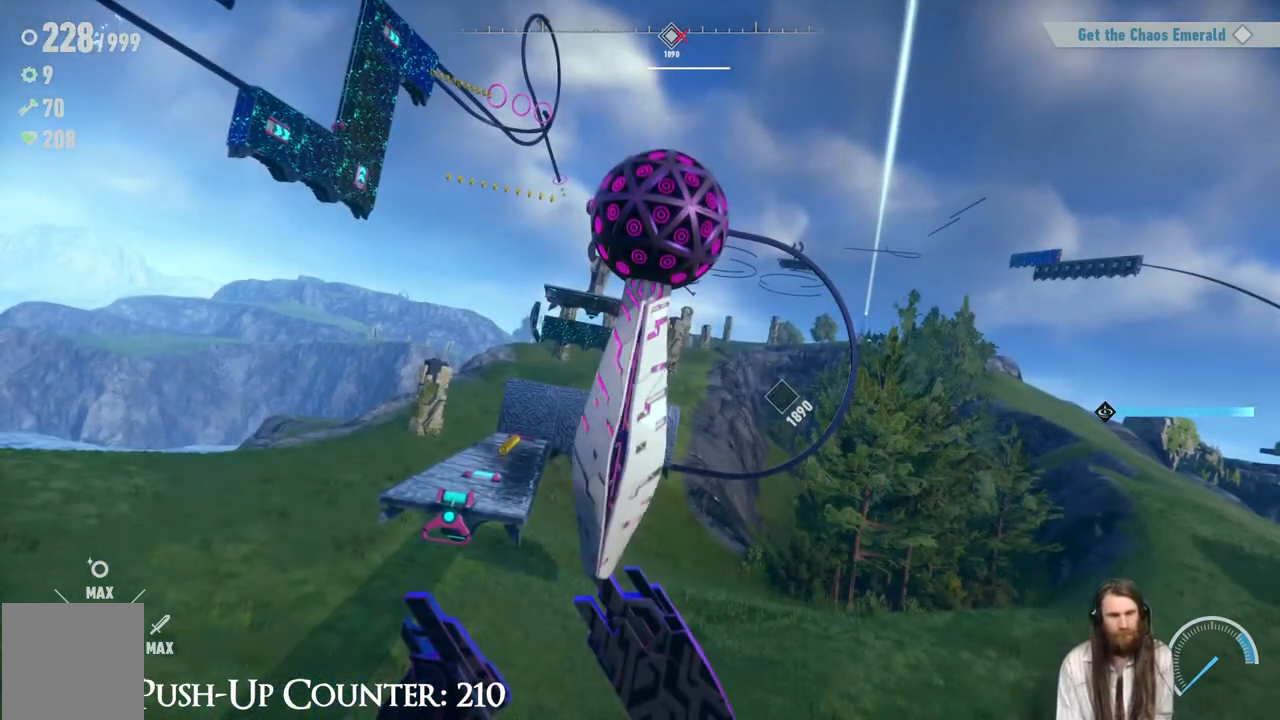
{"buttons": [], "left_stick": "center", "right_stick": "center", "events": []}
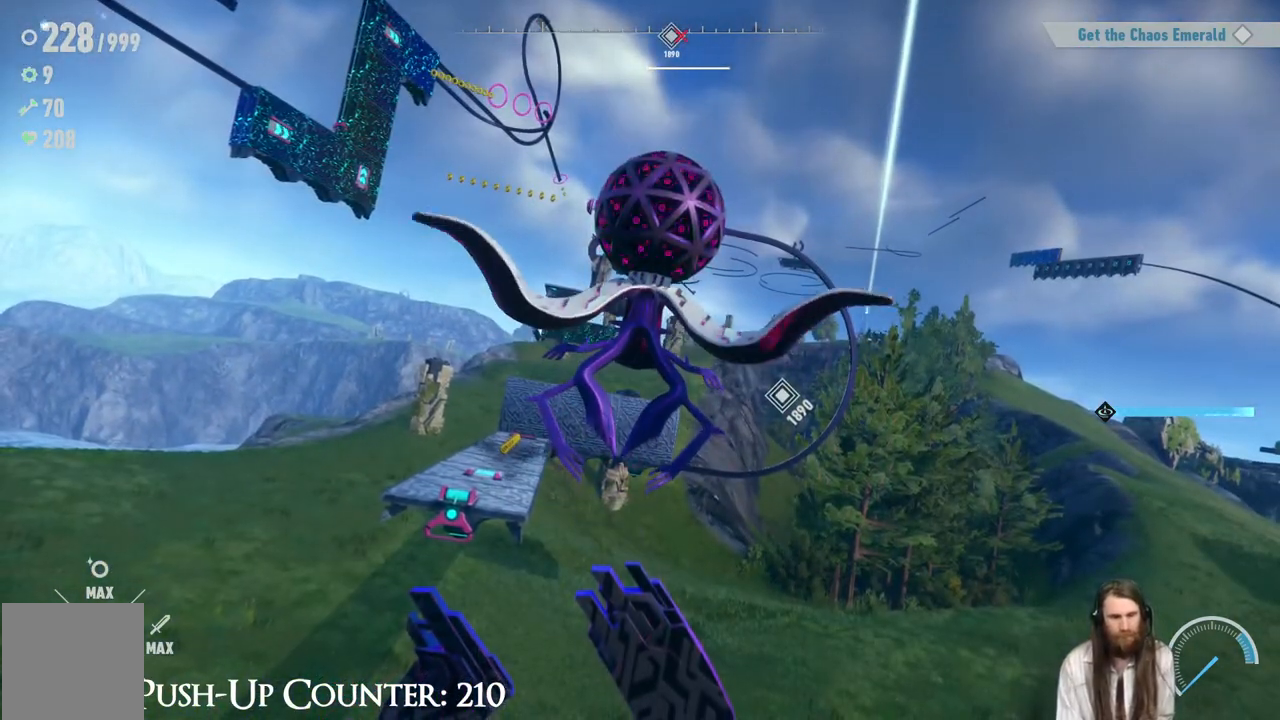
{"buttons": [], "left_stick": "center", "right_stick": "center", "events": []}
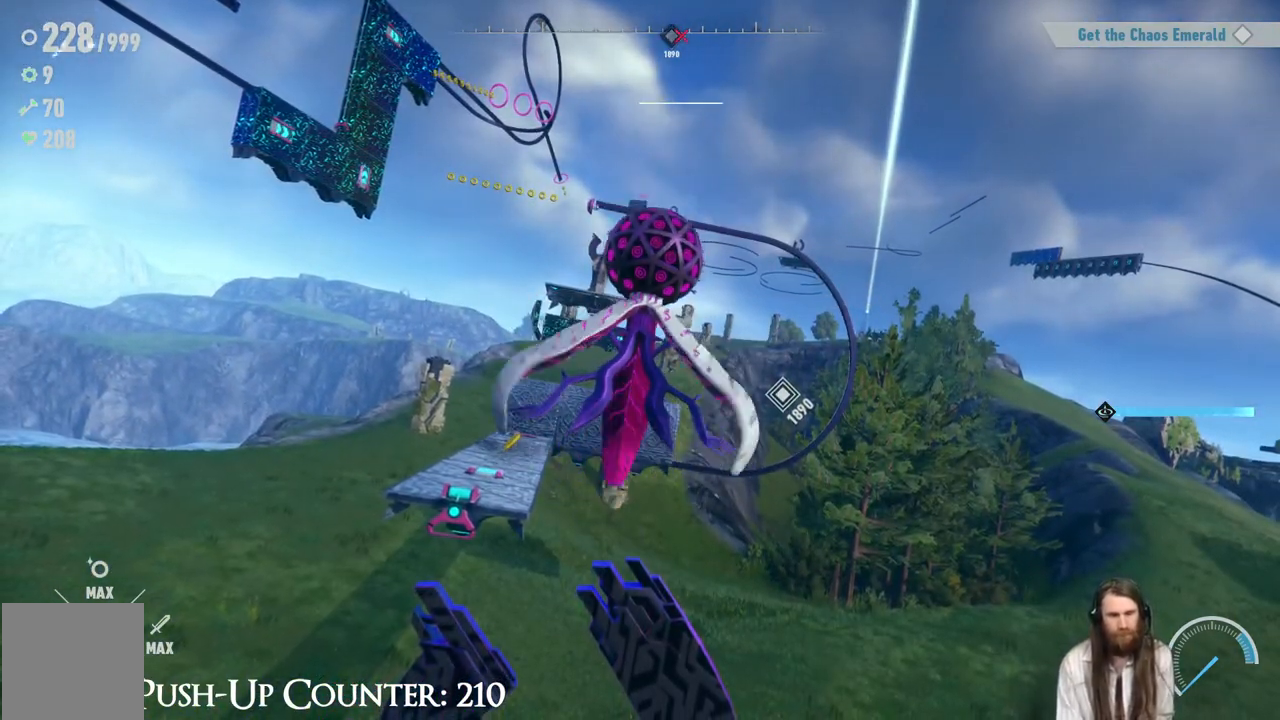
{"buttons": [], "left_stick": "up", "right_stick": "center", "events": [[367, "left_stick", "up"]]}
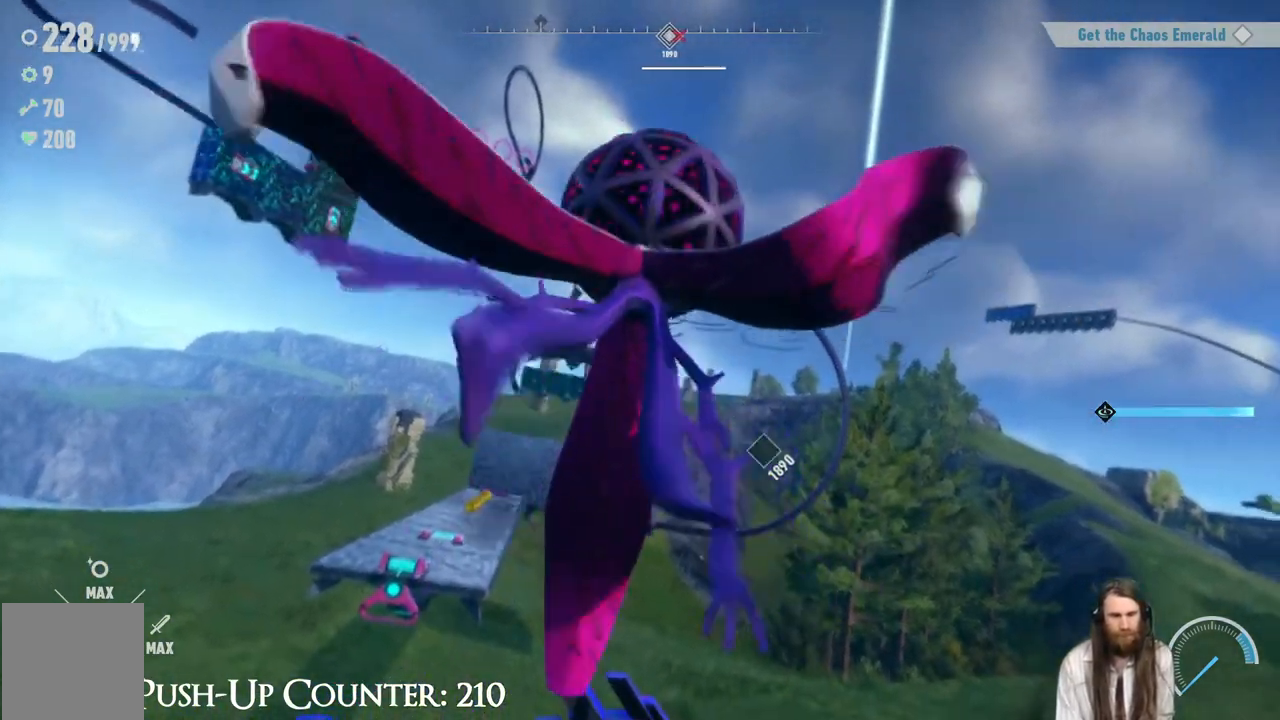
{"buttons": [], "left_stick": "up", "right_stick": "center", "events": []}
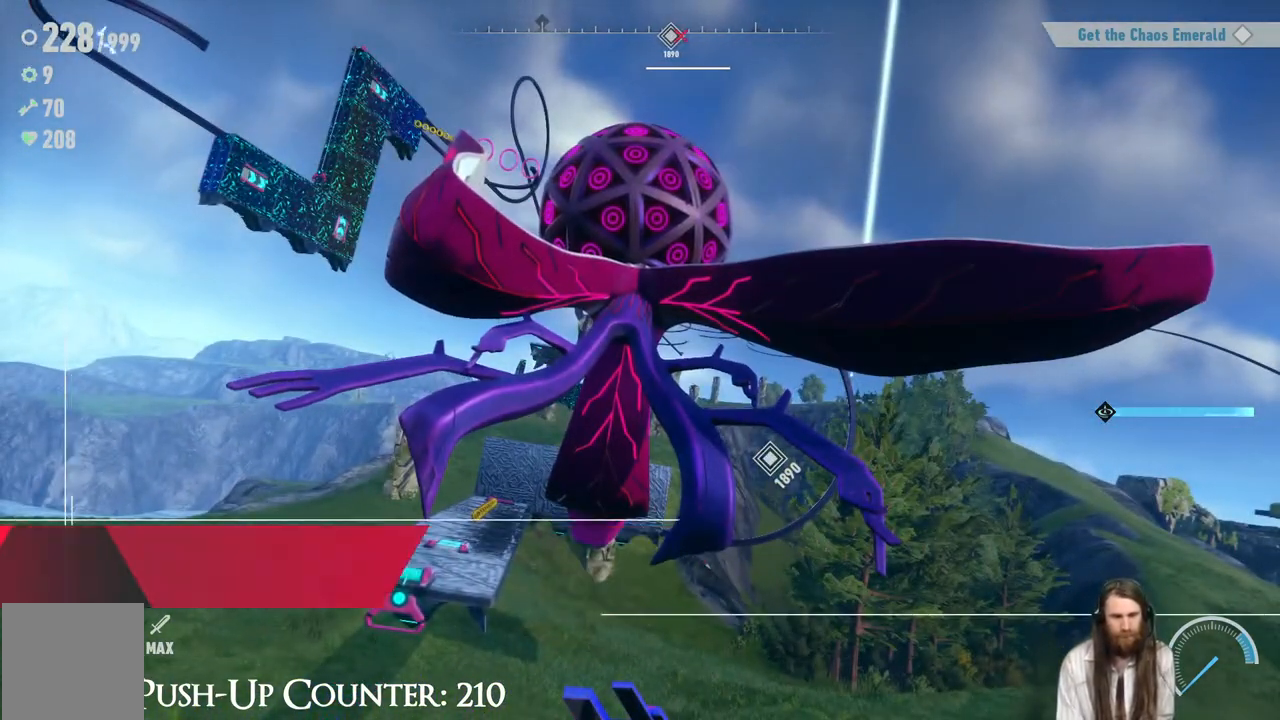
{"buttons": [], "left_stick": "center", "right_stick": "center", "events": [[467, "left_stick", "center"]]}
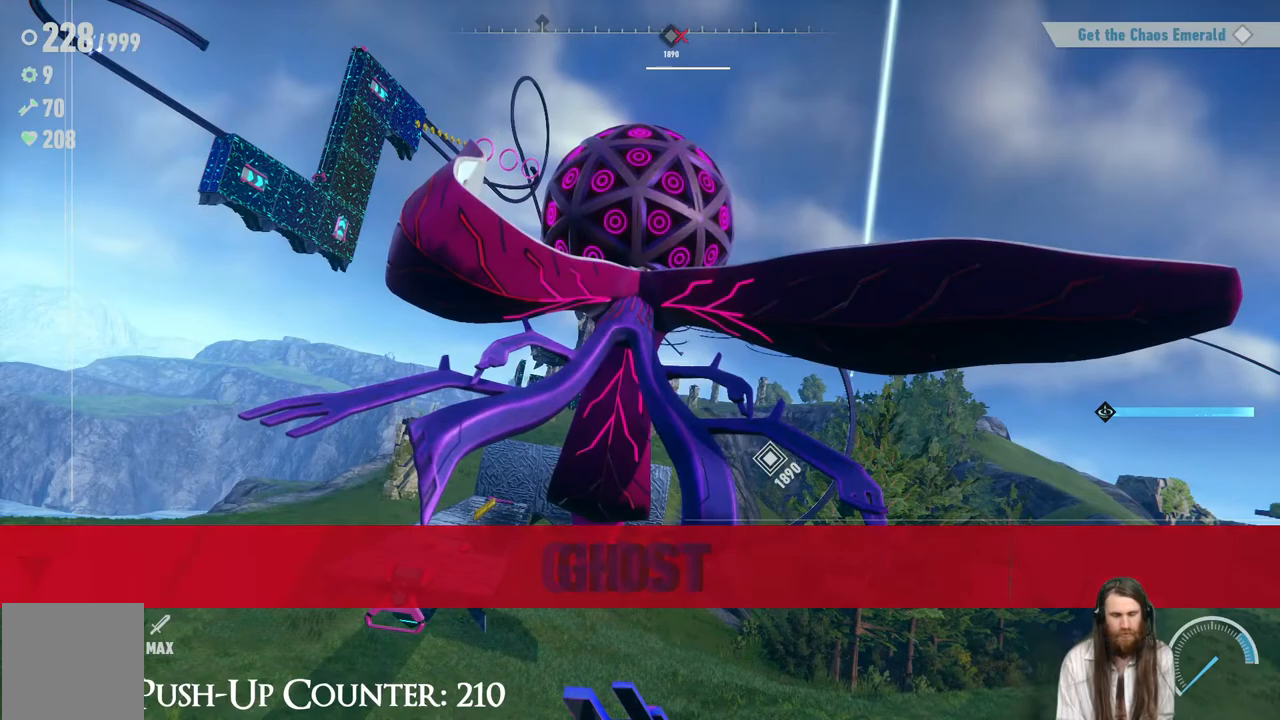
{"buttons": [], "left_stick": "center", "right_stick": "center", "events": []}
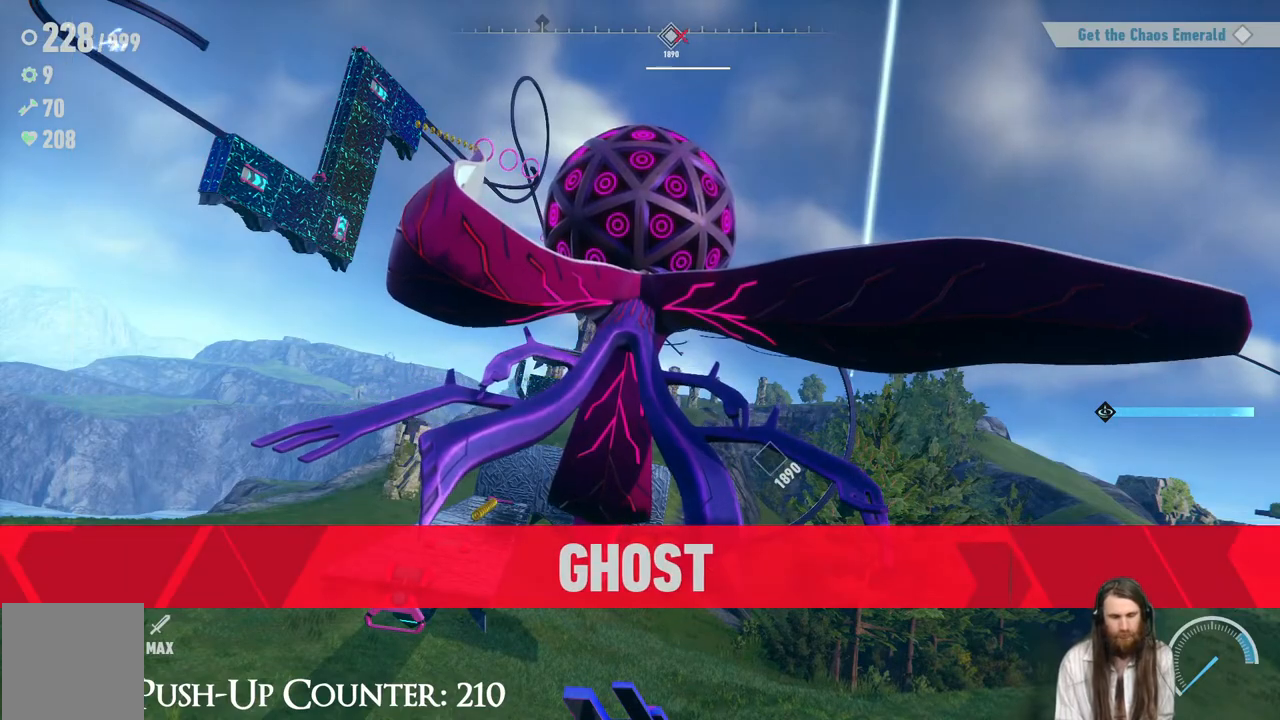
{"buttons": [], "left_stick": "center", "right_stick": "center", "events": []}
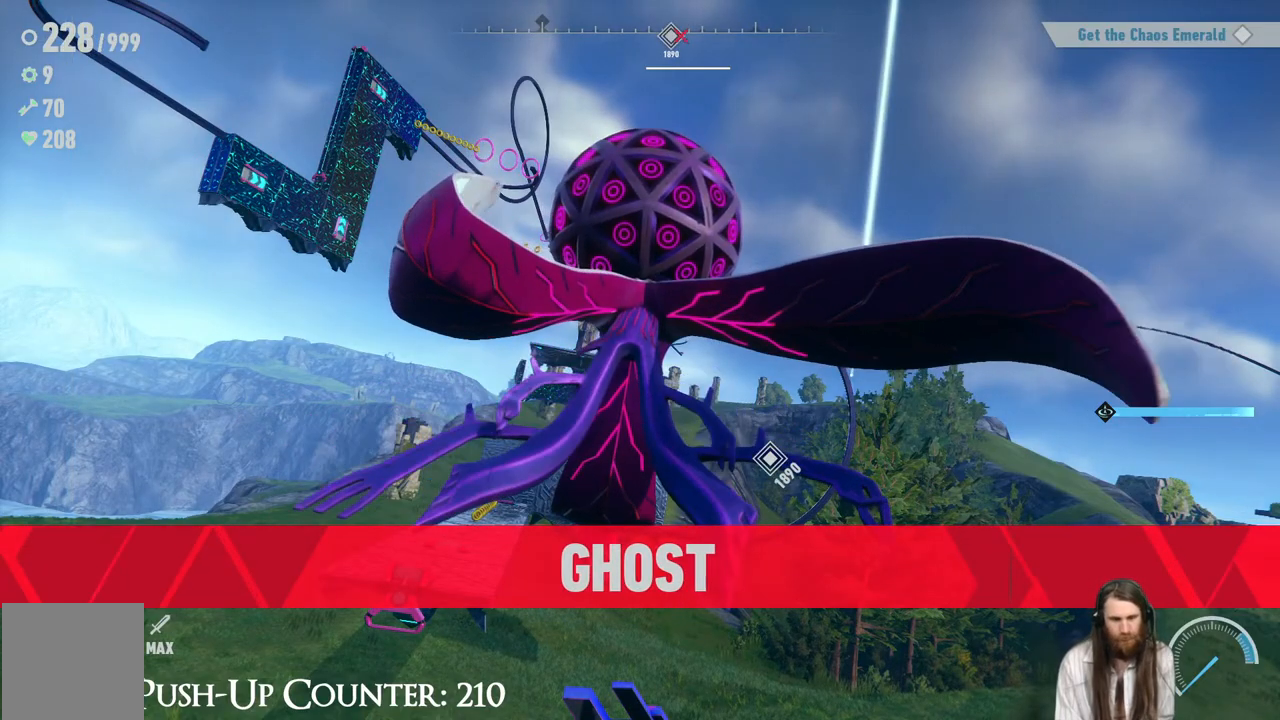
{"buttons": [], "left_stick": "center", "right_stick": "center", "events": []}